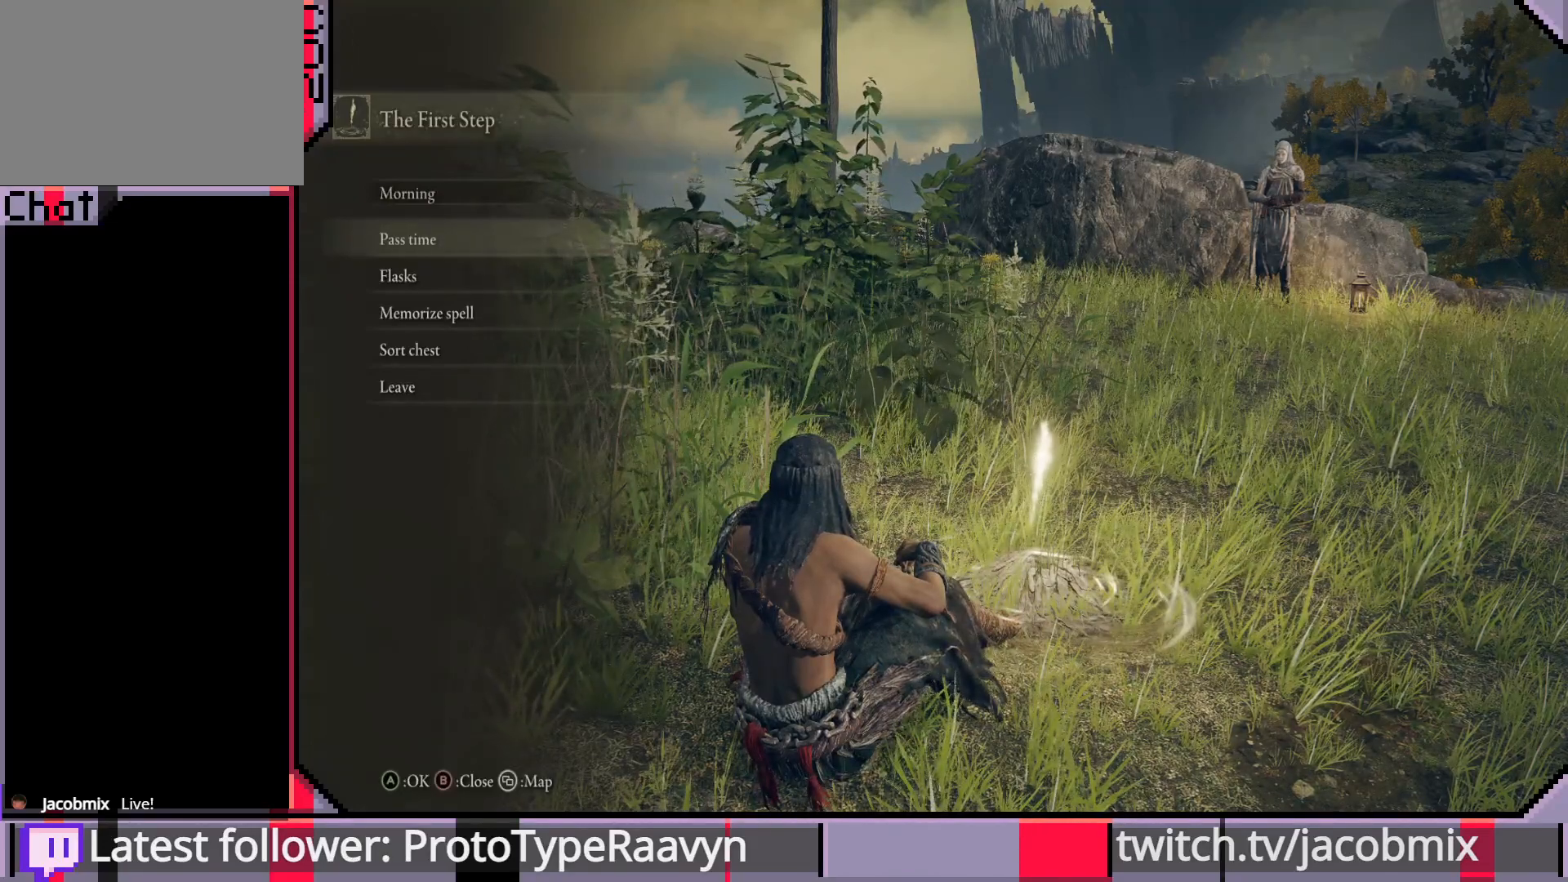
Gameplay with a controller (PlayStation layout); each line is a JSON object with the inputs held at the frame after it. "events" lists button and stick changes between this image and that frame as [ms after this image, input, new state], when the widget could be followed in between.
{"buttons": [], "left_stick": "center", "right_stick": "center", "events": [[167, "DPAD_DOWN", "down"], [300, "DPAD_DOWN", "up"], [383, "DPAD_DOWN", "down"], [483, "DPAD_DOWN", "up"]]}
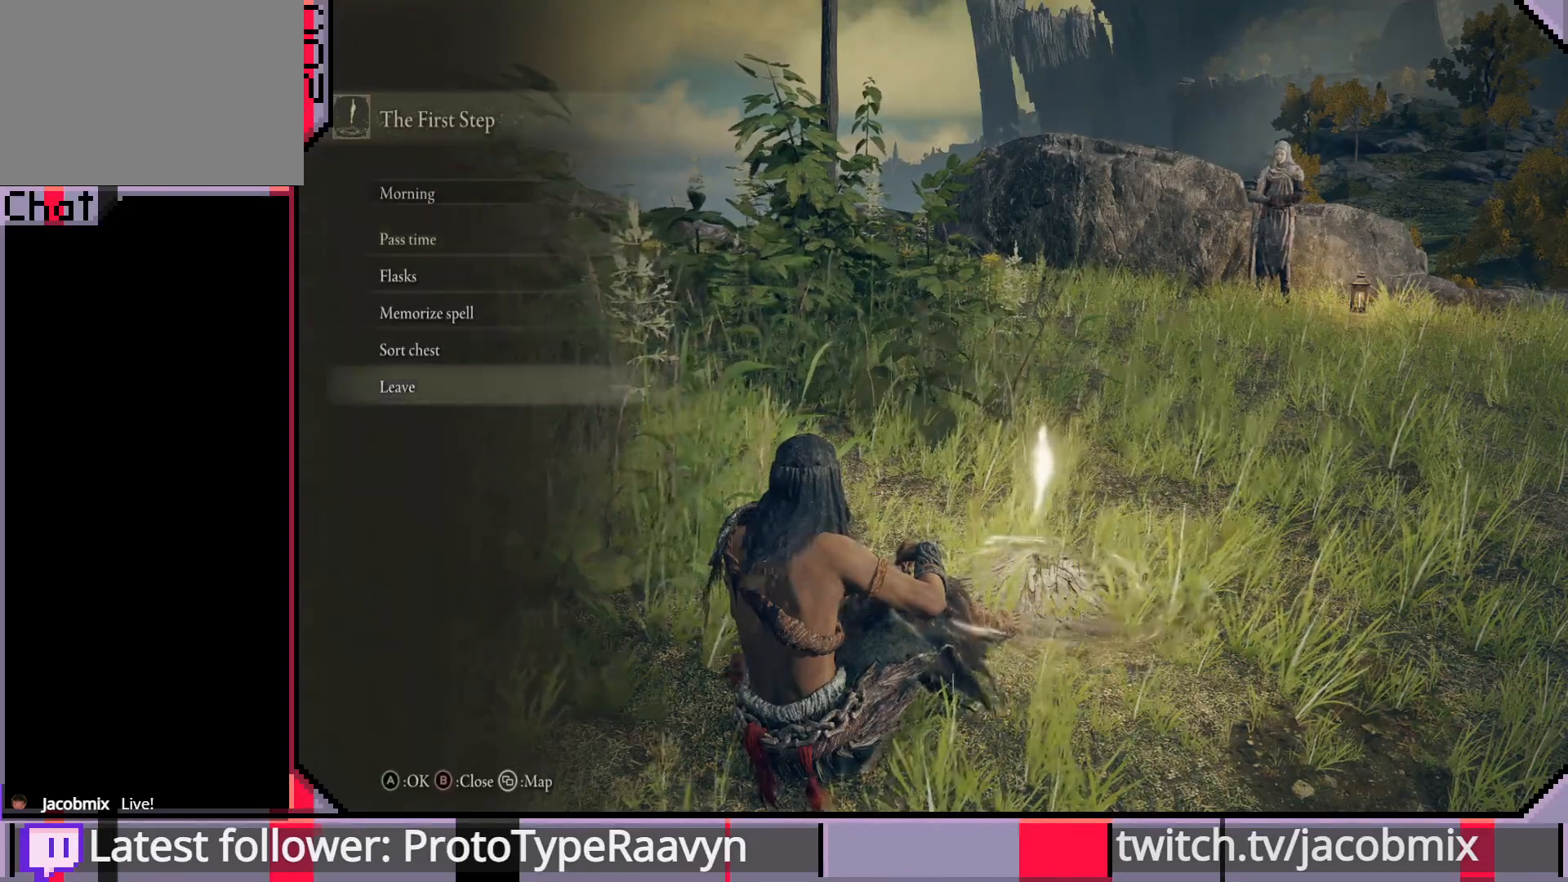
{"buttons": [], "left_stick": "center", "right_stick": "center", "events": [[117, "DPAD_UP", "down"], [200, "DPAD_UP", "up"], [267, "DPAD_UP", "down"], [500, "DPAD_UP", "up"]]}
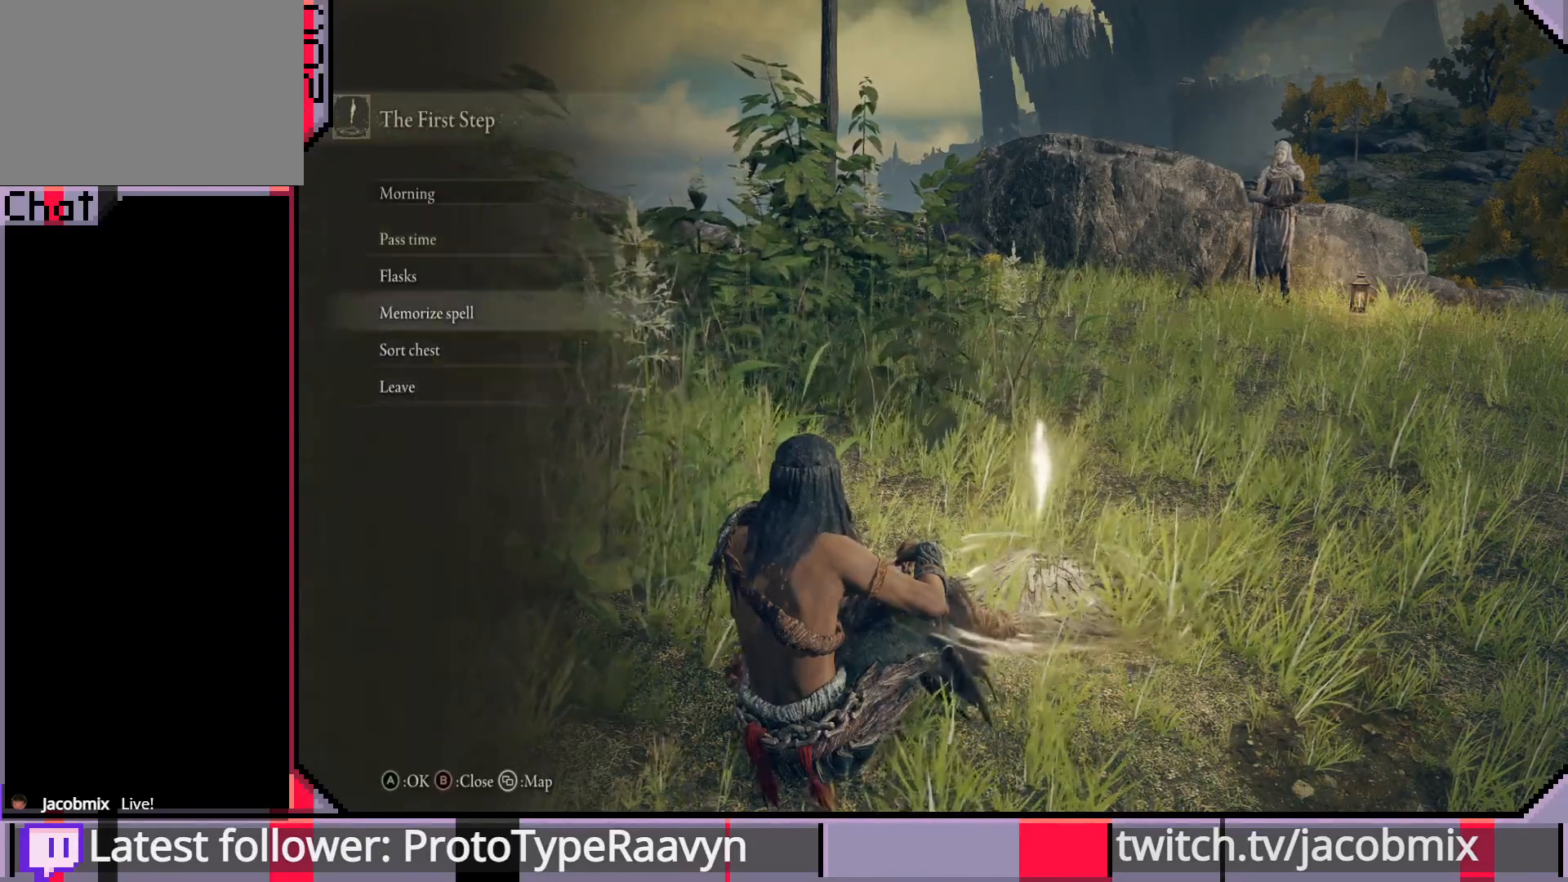
{"buttons": ["START"], "left_stick": "center", "right_stick": "center", "events": [[500, "START", "down"]]}
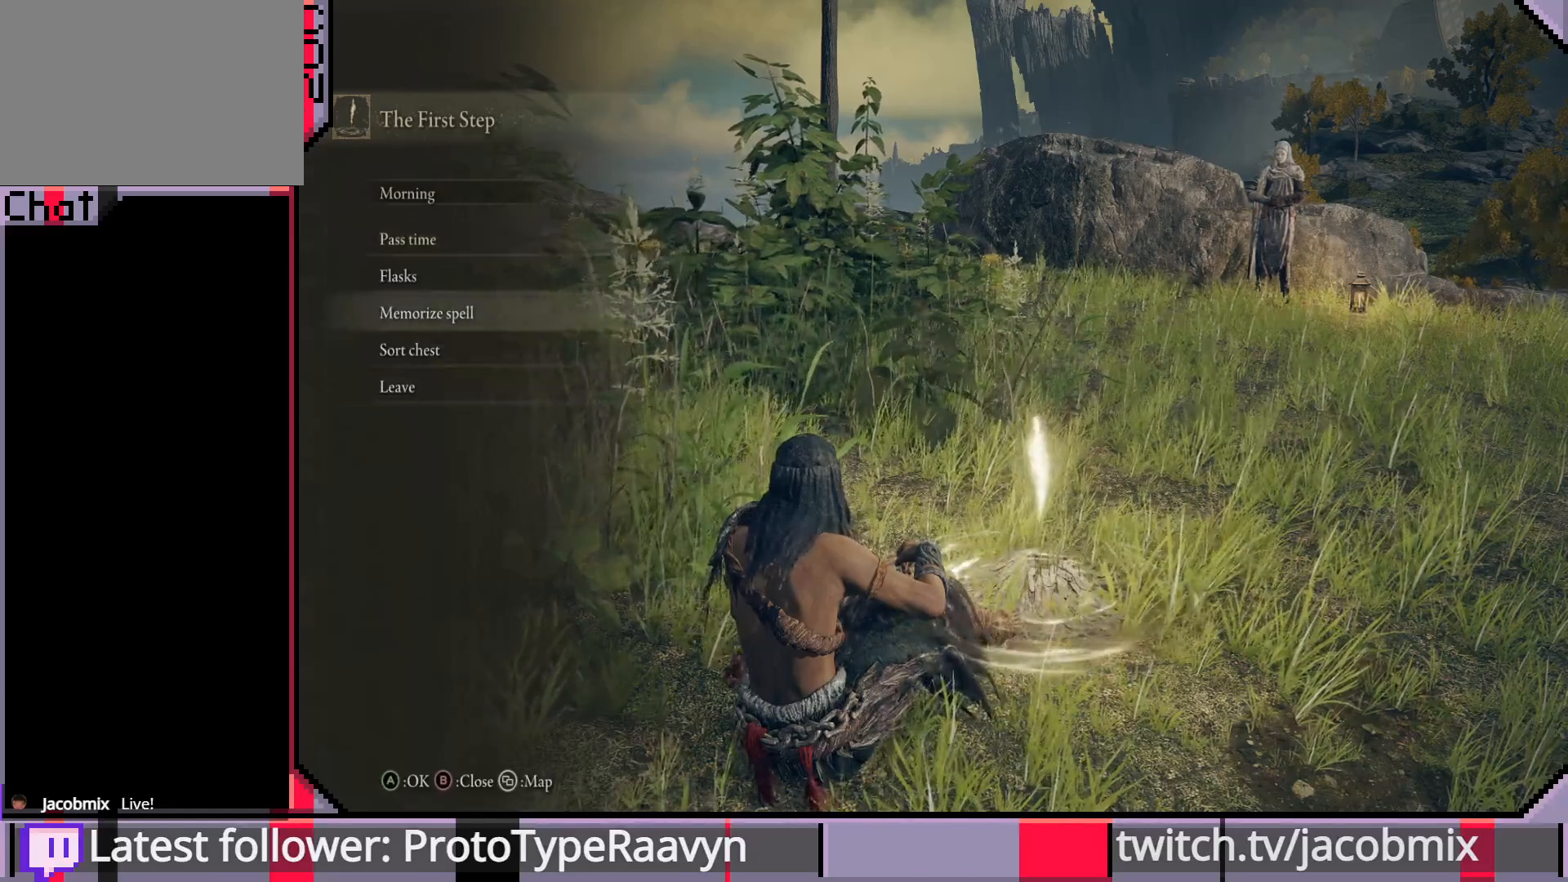
{"buttons": [], "left_stick": "center", "right_stick": "center", "events": [[100, "START", "up"]]}
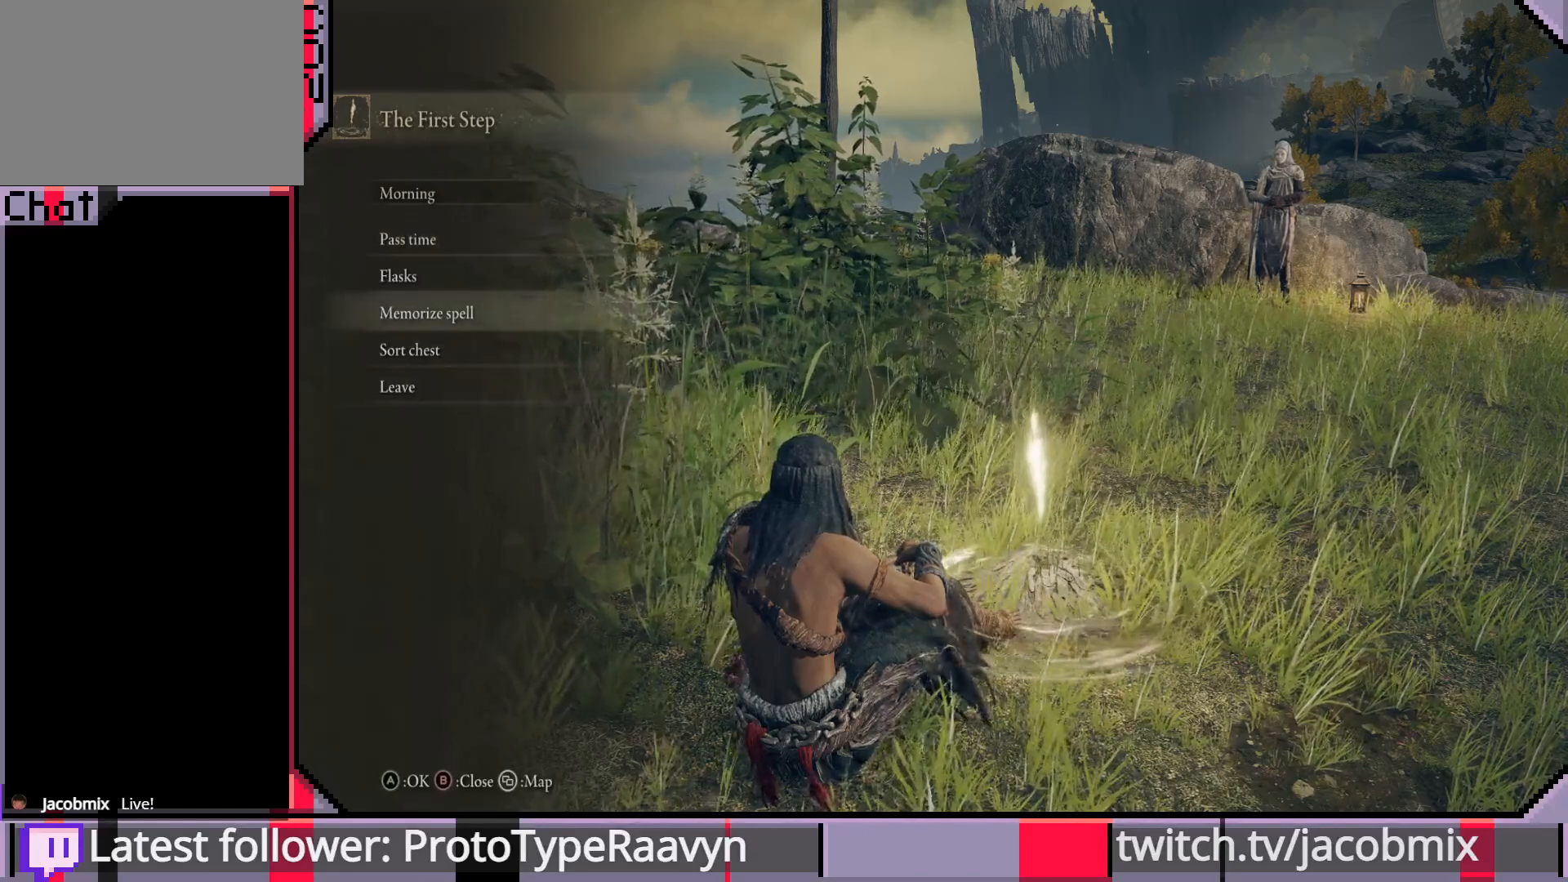
{"buttons": [], "left_stick": "center", "right_stick": "center", "events": [[417, "CIRCLE", "down"], [500, "CIRCLE", "up"]]}
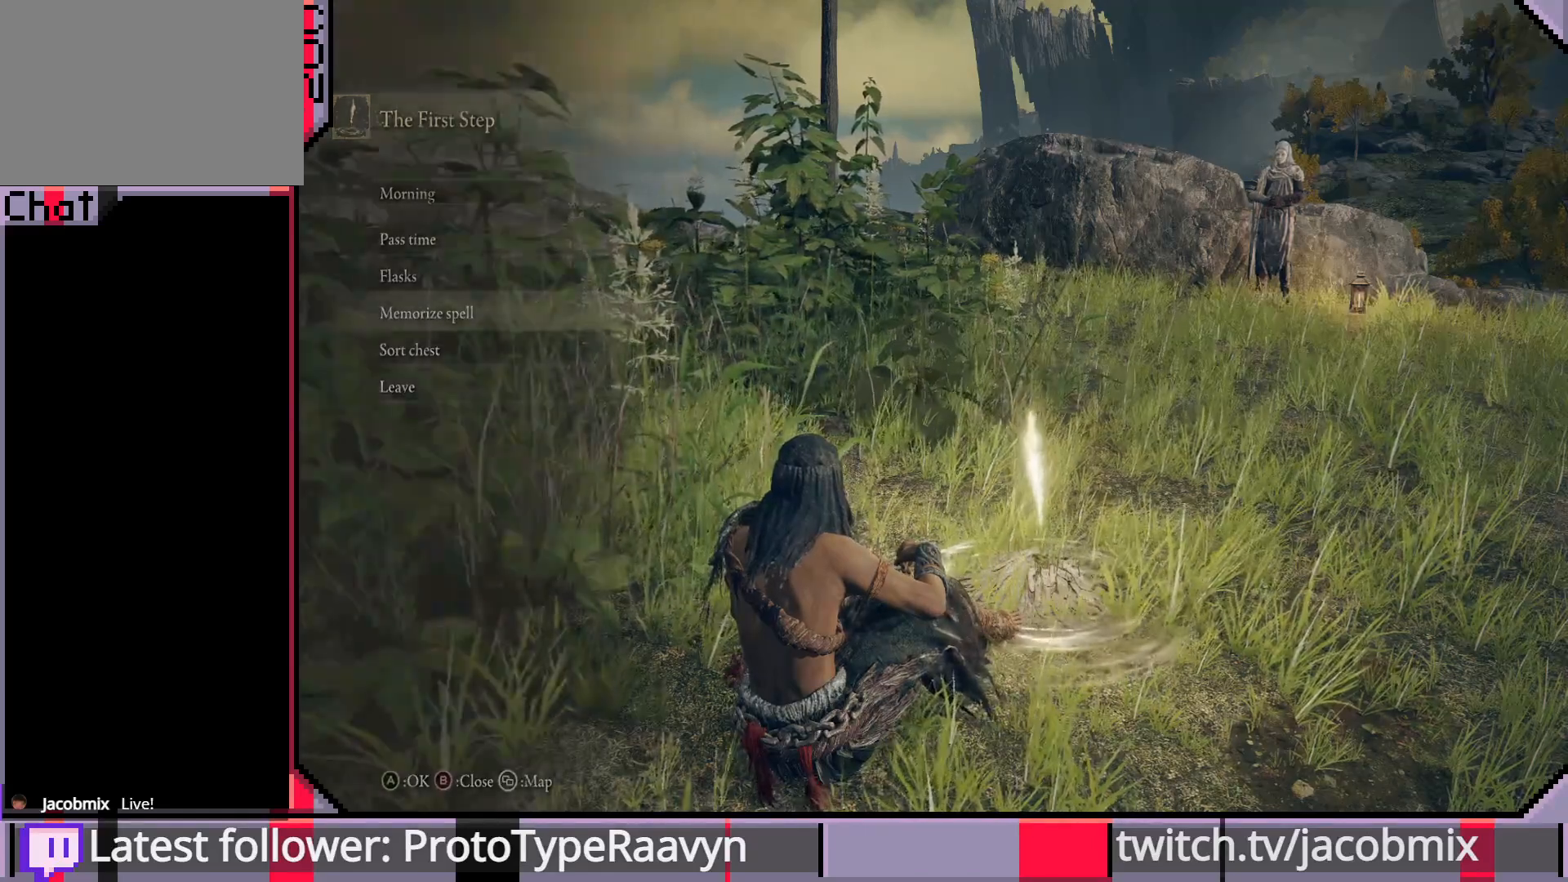
{"buttons": [], "left_stick": "left", "right_stick": "right", "events": [[433, "right_stick", "right"], [467, "left_stick", "left"]]}
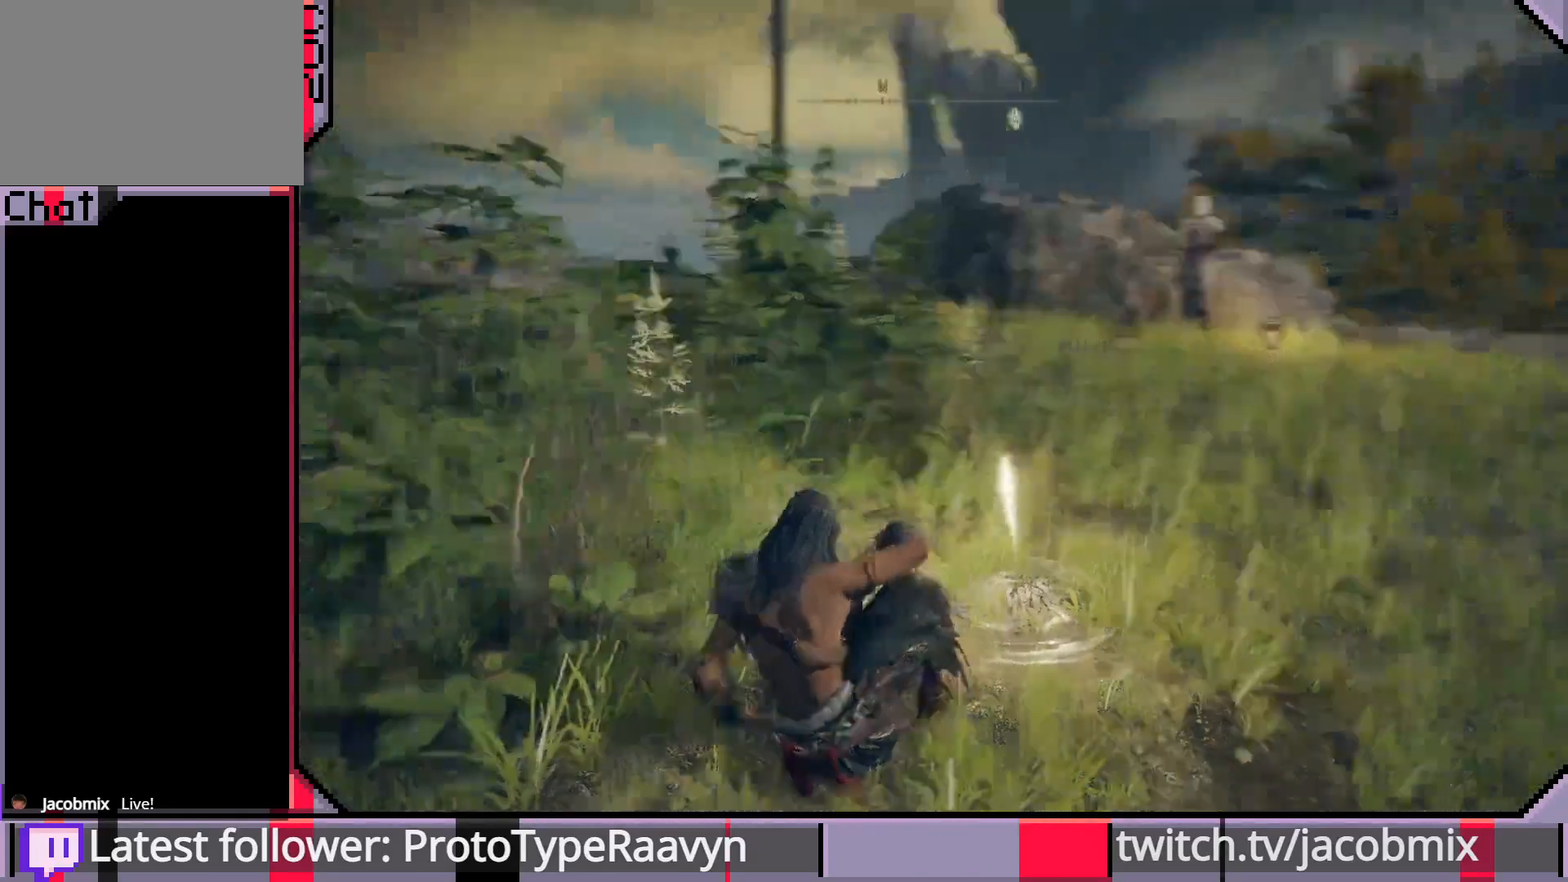
{"buttons": [], "left_stick": "center", "right_stick": "right", "events": [[167, "left_stick", "center"]]}
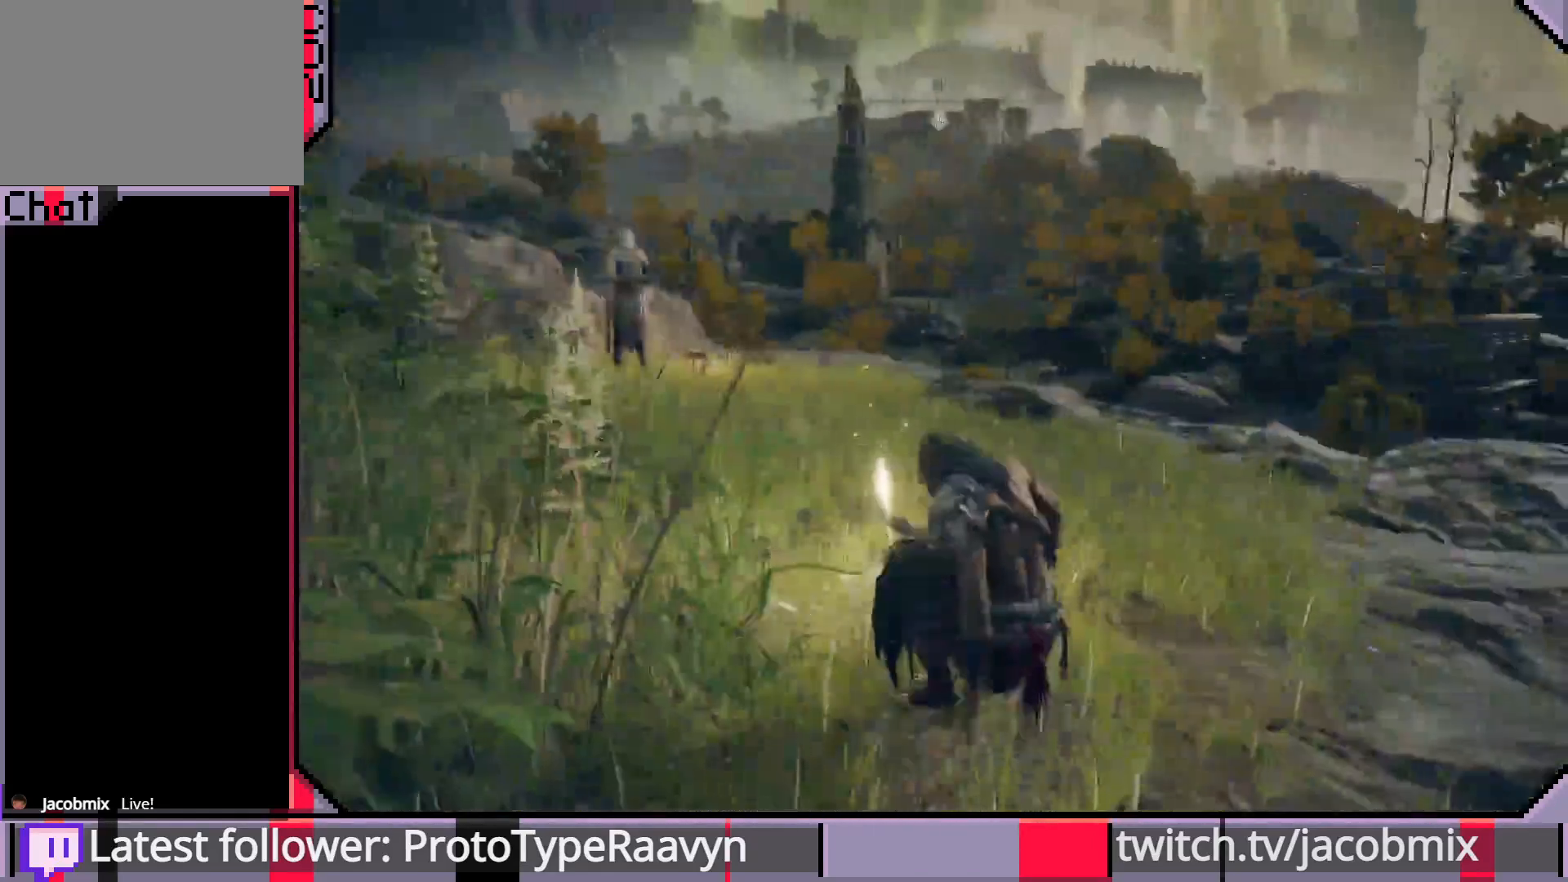
{"buttons": [], "left_stick": "center", "right_stick": "center", "events": [[100, "right_stick", "center"]]}
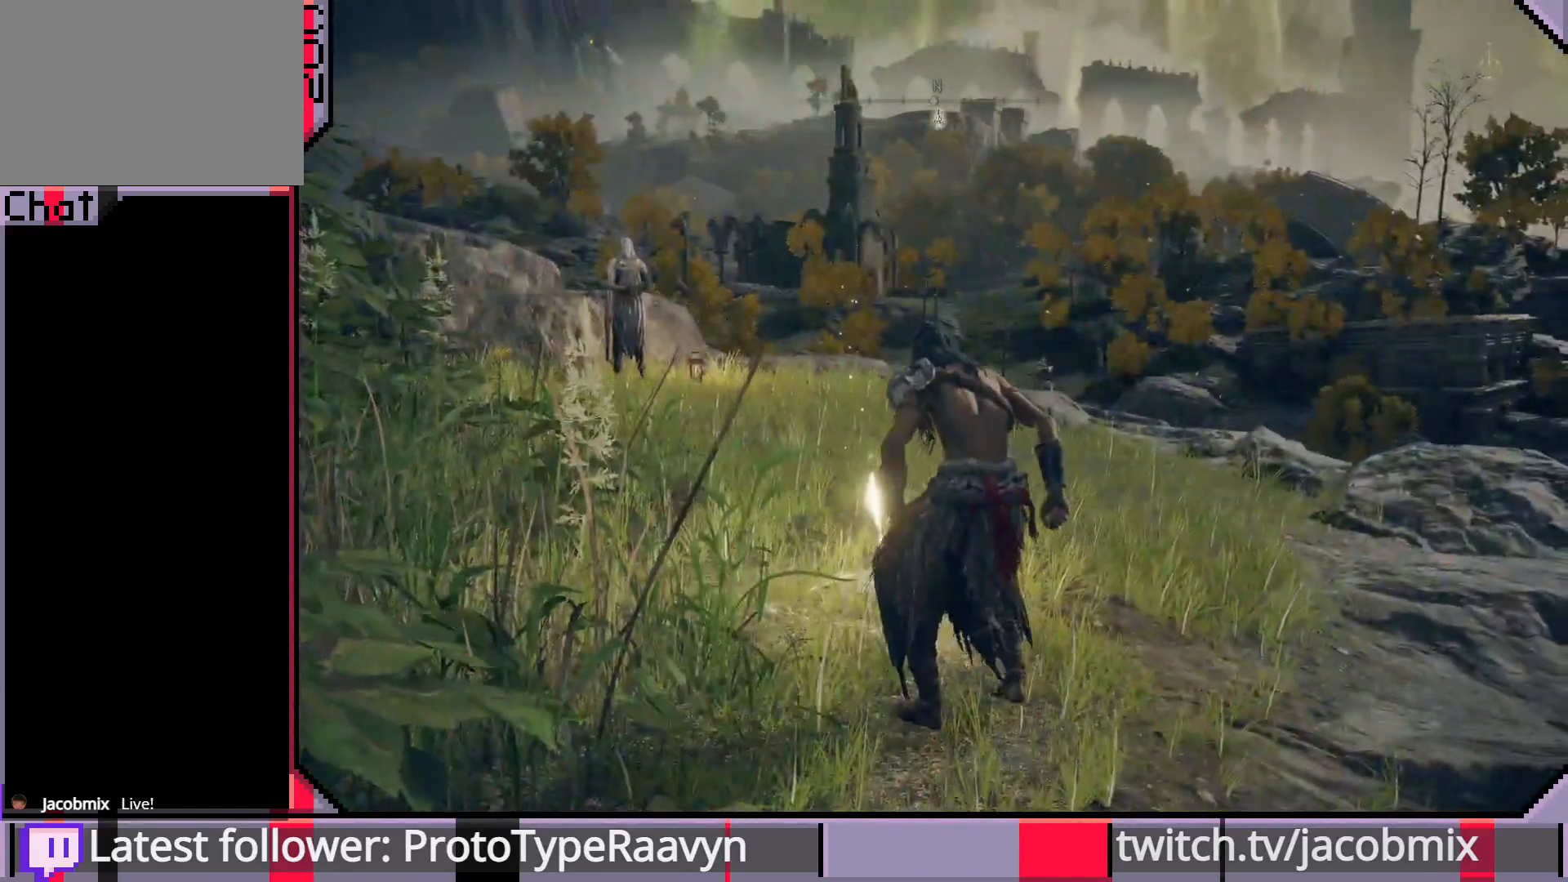
{"buttons": [], "left_stick": "center", "right_stick": "center", "events": []}
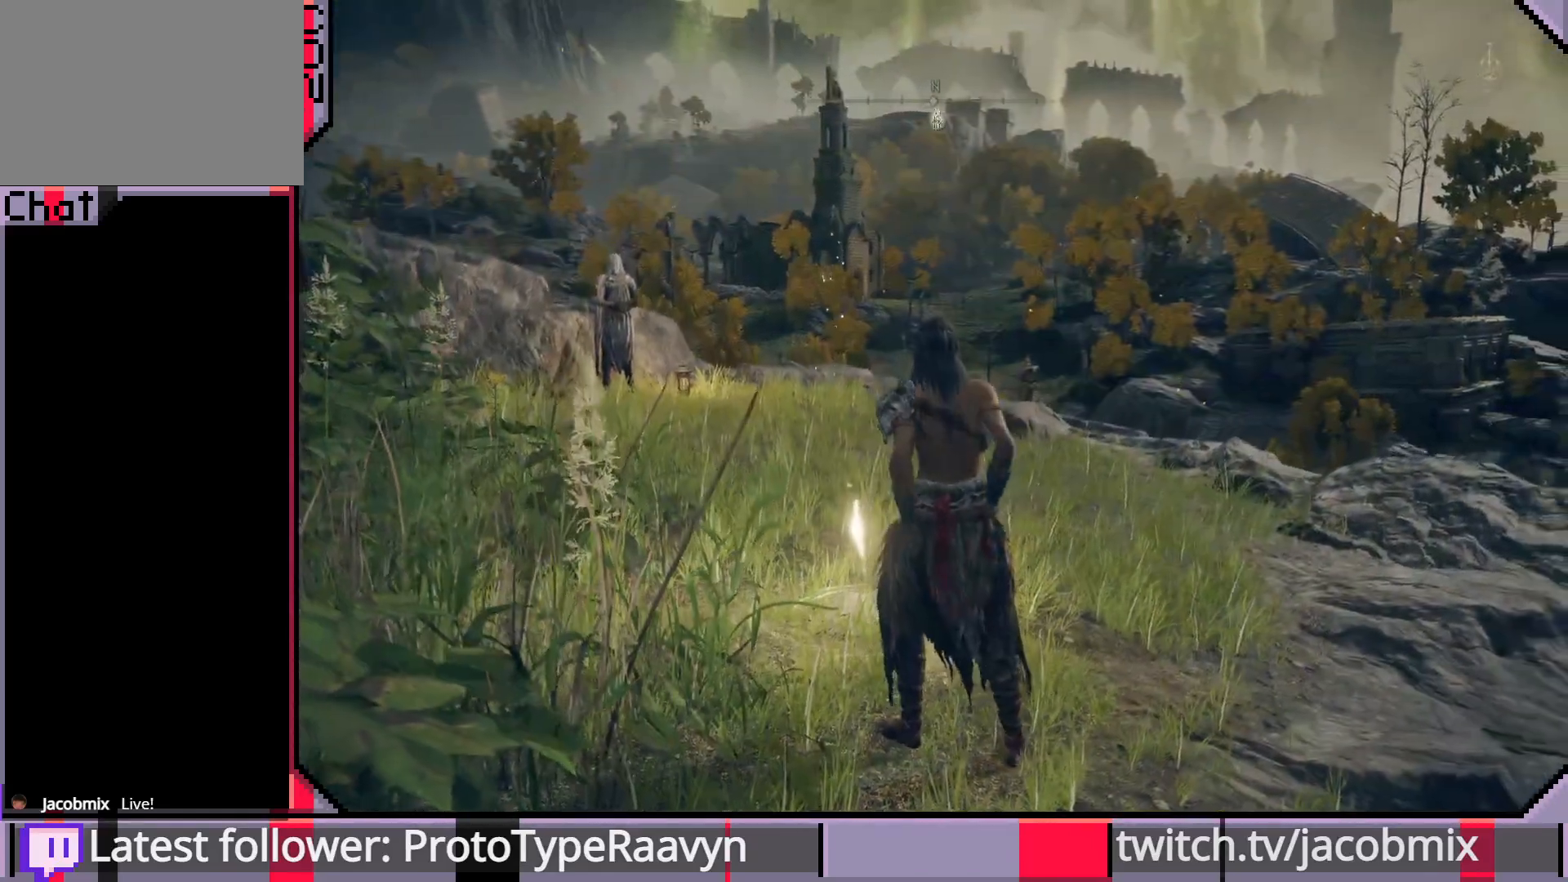
{"buttons": [], "left_stick": "up", "right_stick": "down-right", "events": [[67, "right_stick", "down-right"], [233, "left_stick", "up"]]}
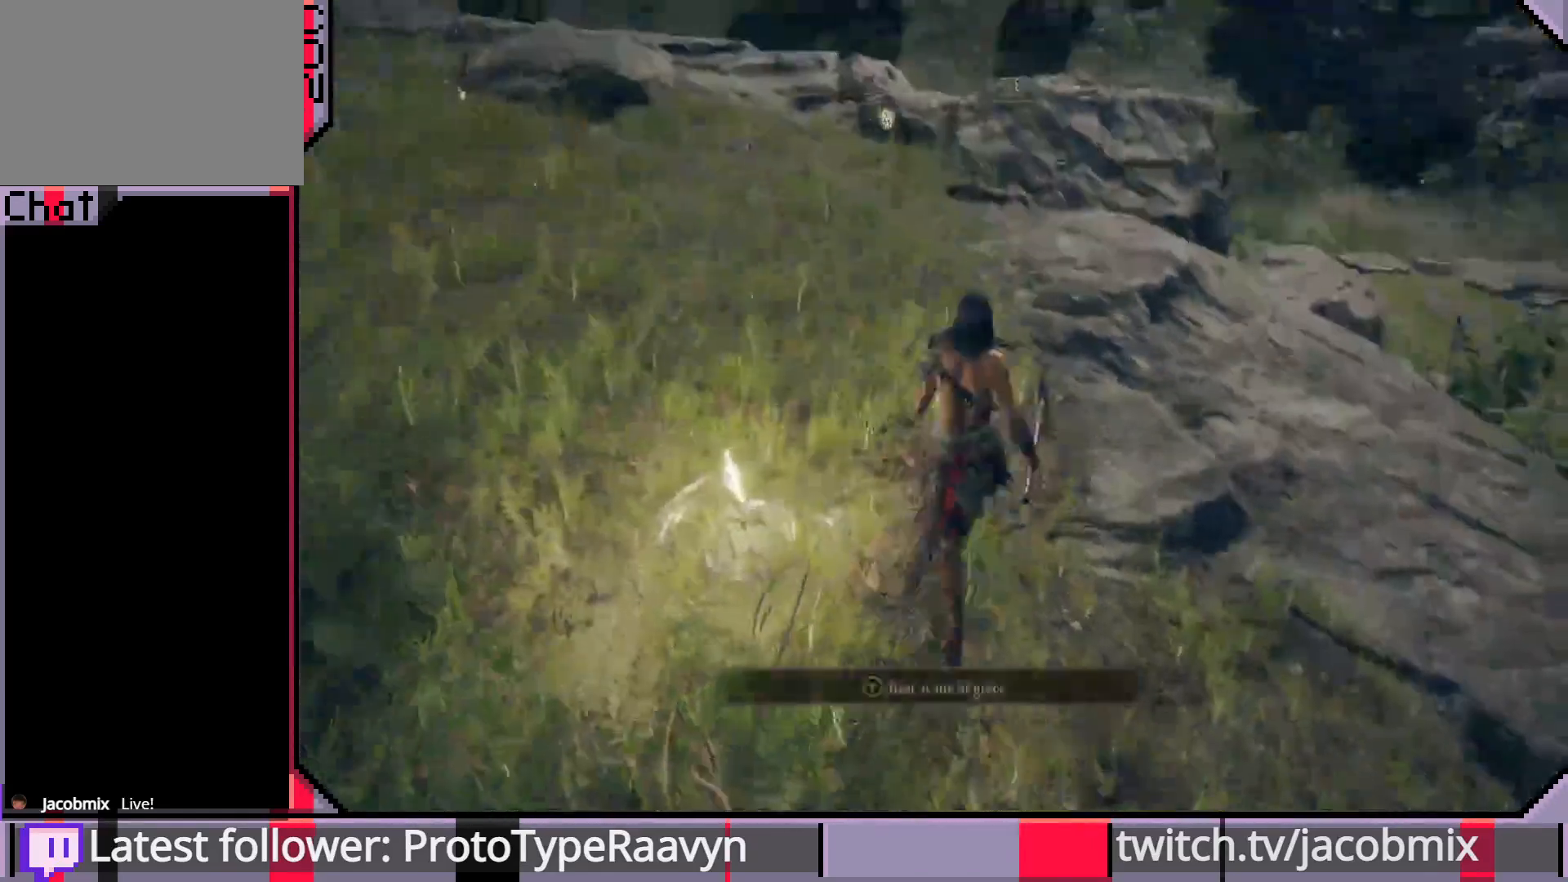
{"buttons": [], "left_stick": "up", "right_stick": "right", "events": [[33, "right_stick", "right"]]}
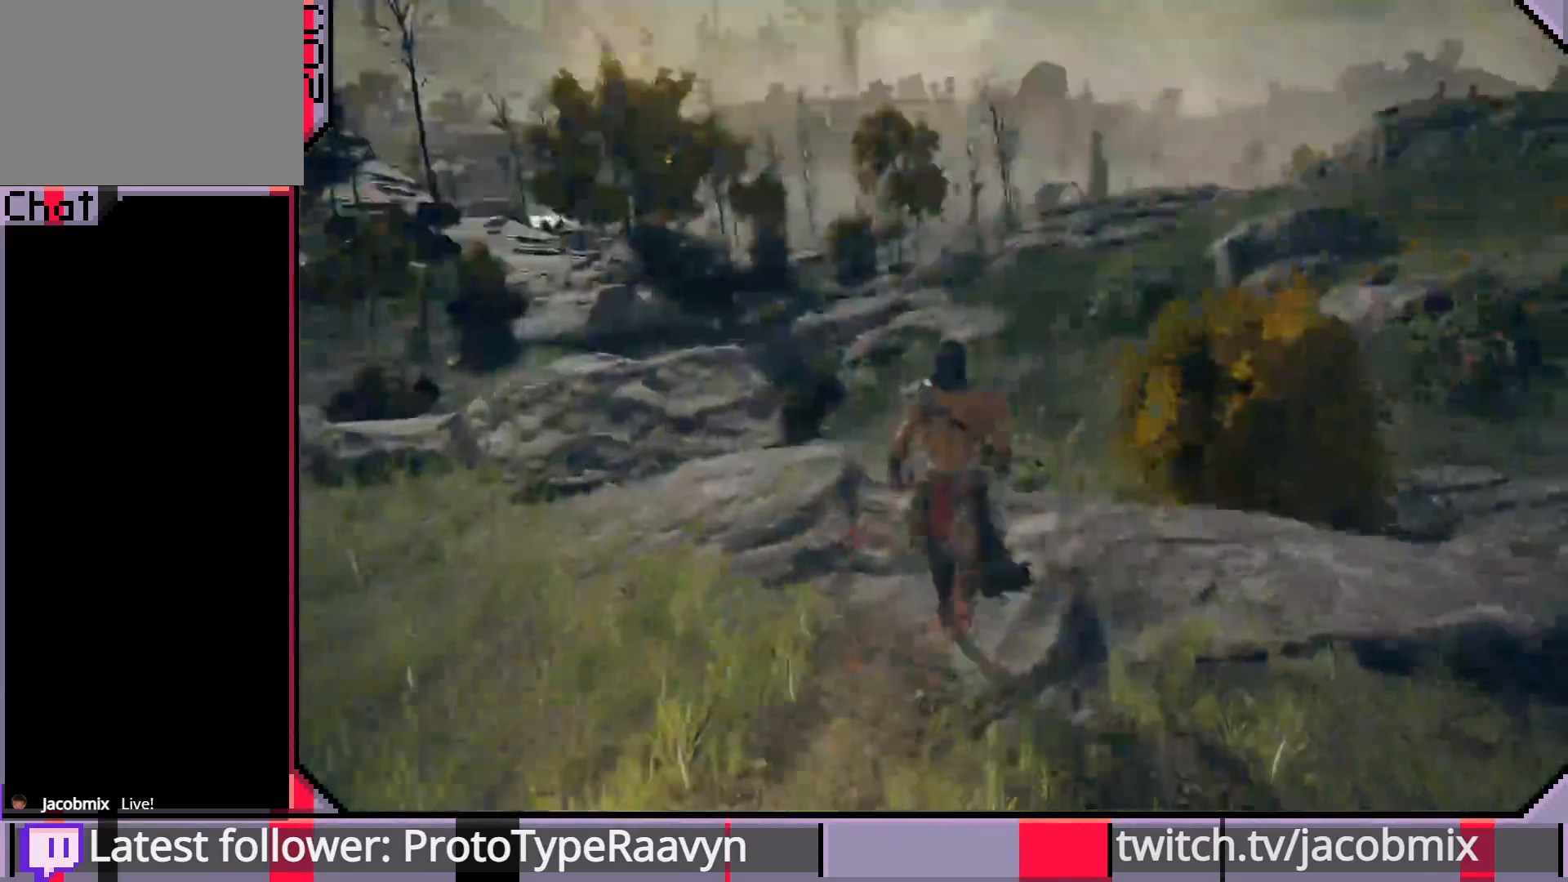
{"buttons": [], "left_stick": "up", "right_stick": "center", "events": [[500, "right_stick", "center"]]}
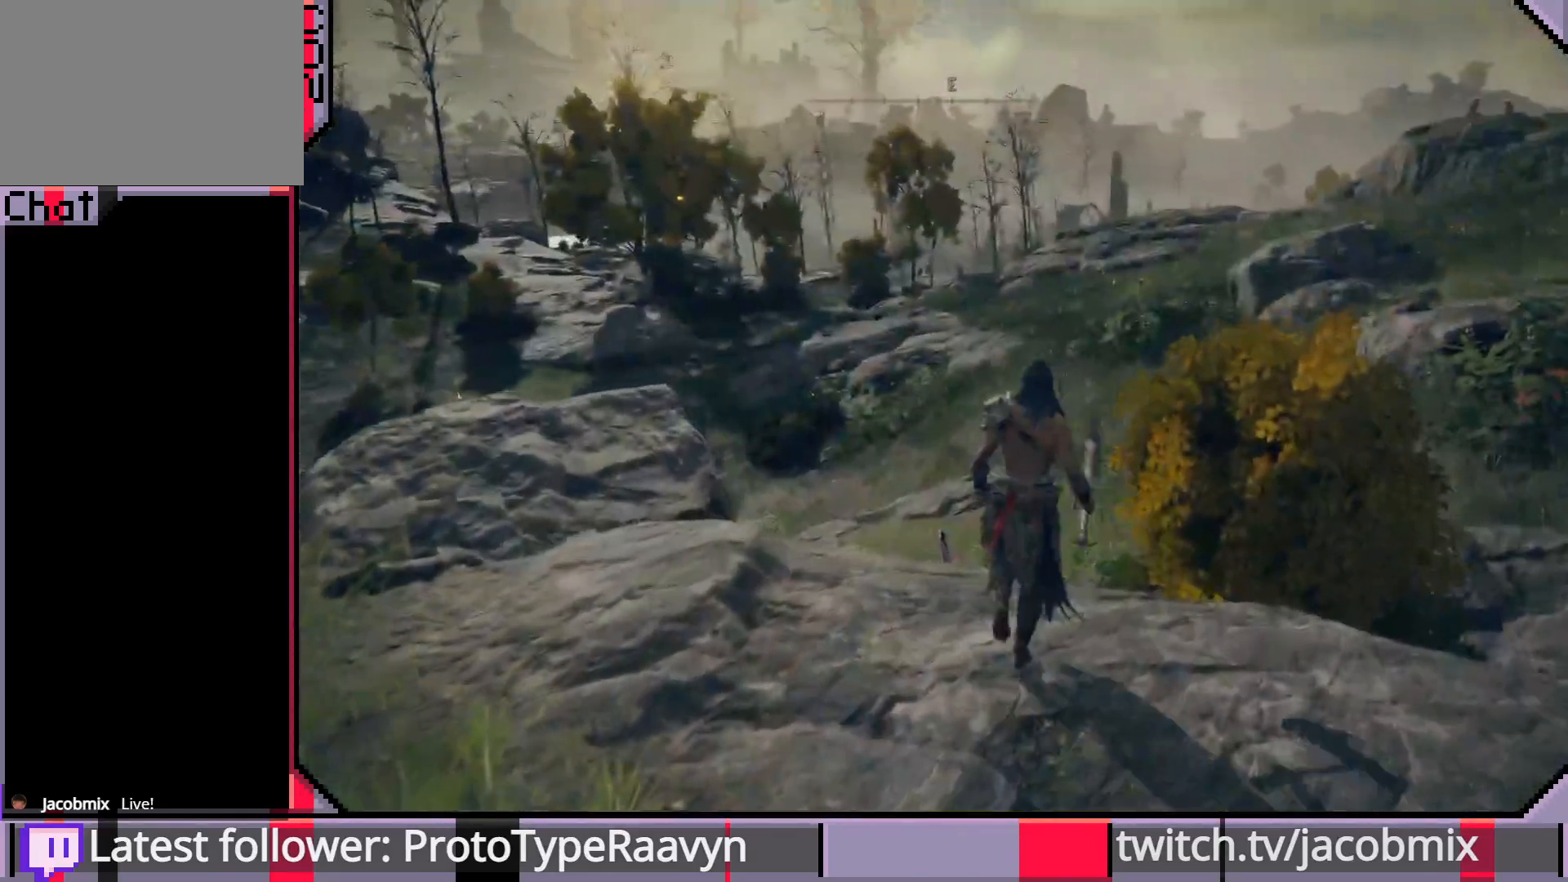
{"buttons": [], "left_stick": "up", "right_stick": "down-left", "events": [[67, "right_stick", "down-left"]]}
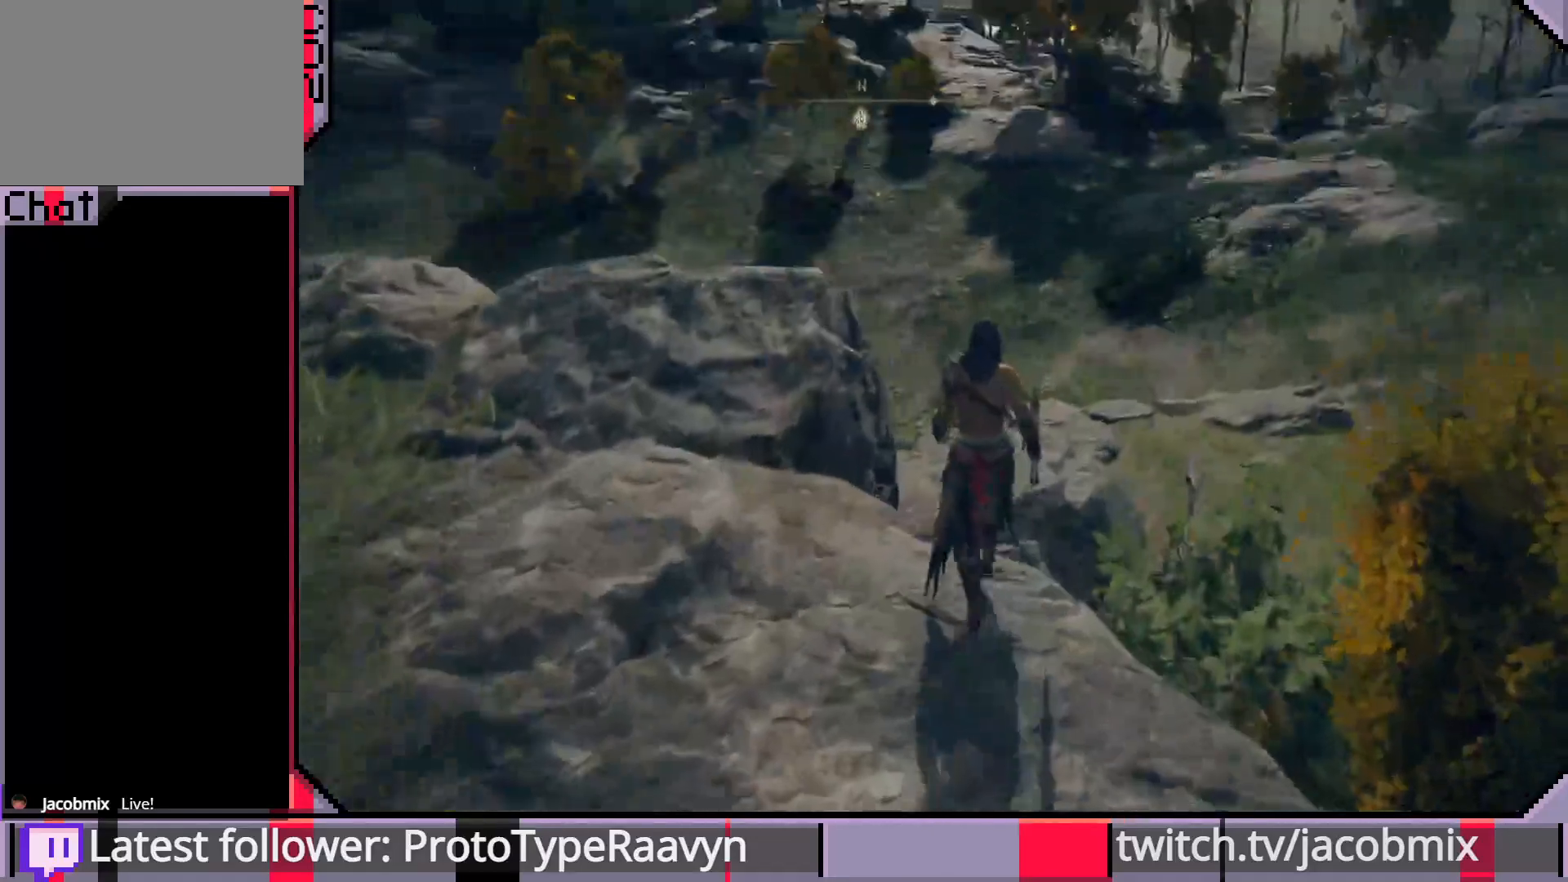
{"buttons": [], "left_stick": "up", "right_stick": "down-left", "events": []}
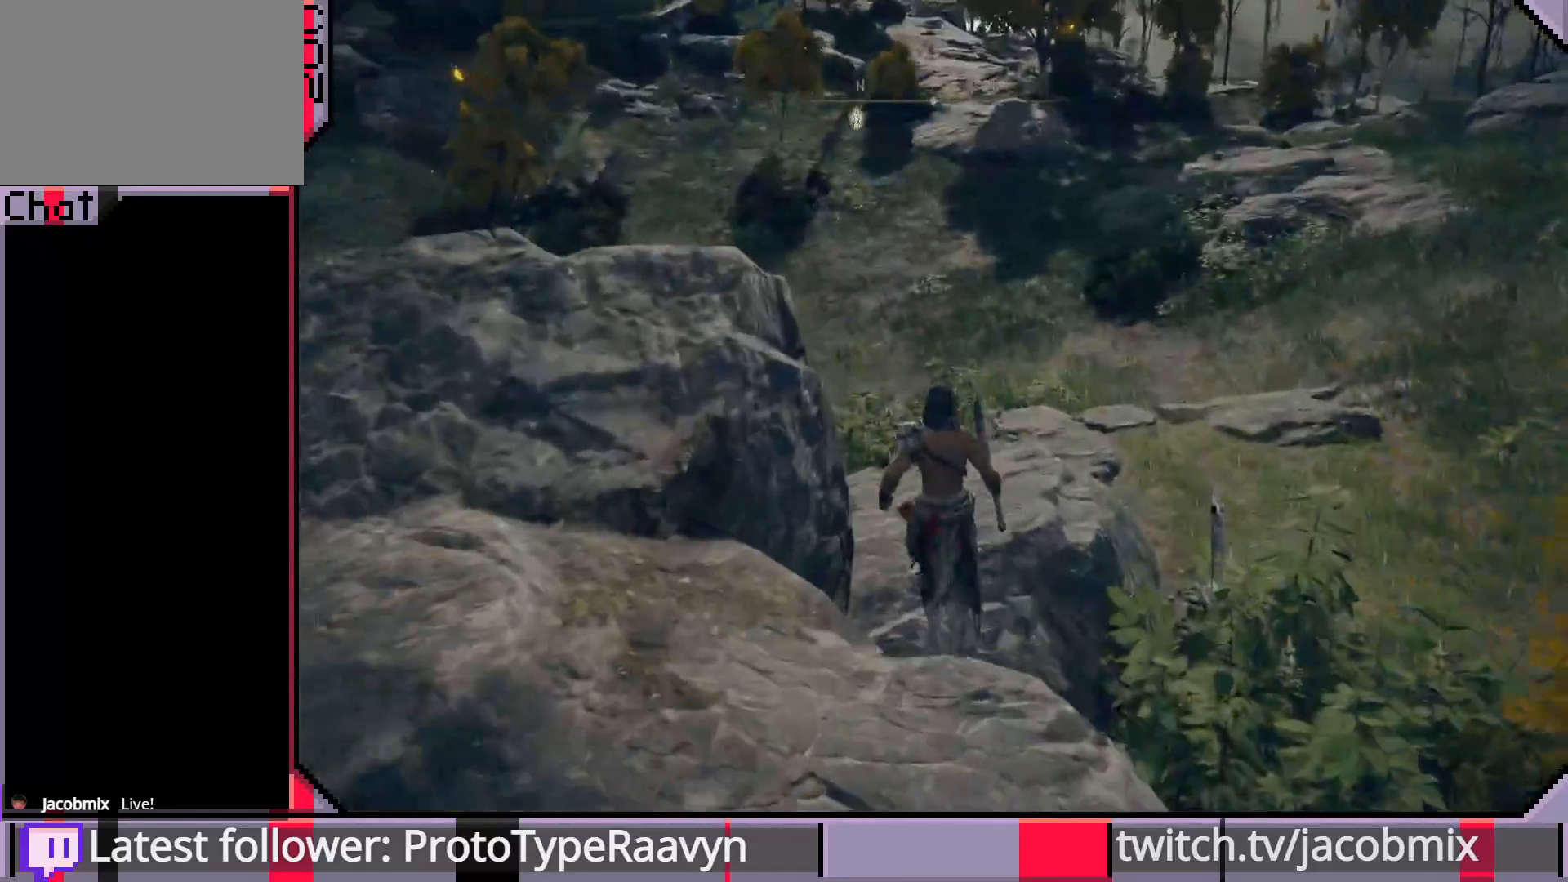
{"buttons": ["CIRCLE"], "left_stick": "up", "right_stick": "left", "events": [[17, "right_stick", "center"], [67, "right_stick", "left"], [433, "CIRCLE", "down"]]}